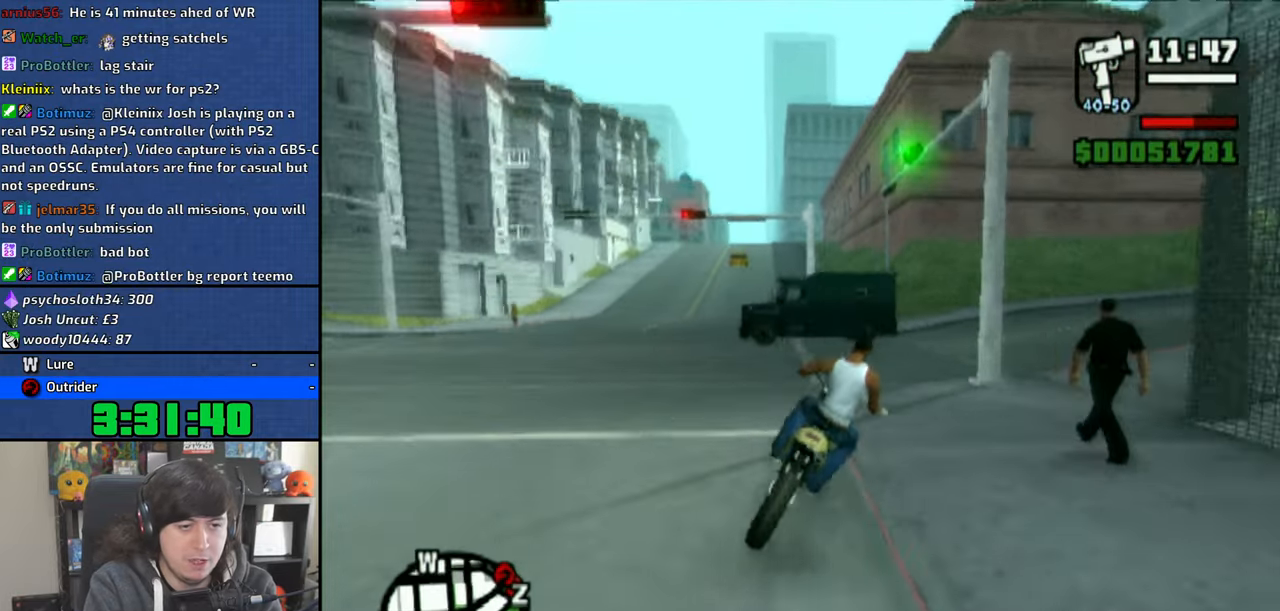
Gameplay with a controller (PlayStation layout); each line is a JSON object with the inputs held at the frame after it. "events" lists button and stick changes between this image and that frame as [ms after this image, input, new state], when the widget could be followed in between.
{"buttons": ["CROSS"], "left_stick": "right", "right_stick": "center", "events": [[33, "CROSS", "down"], [133, "CROSS", "up"], [200, "CROSS", "down"], [283, "L2", "down"], [316, "R2", "down"], [400, "CROSS", "up"], [400, "L2", "up"], [416, "R2", "up"], [483, "CROSS", "down"]]}
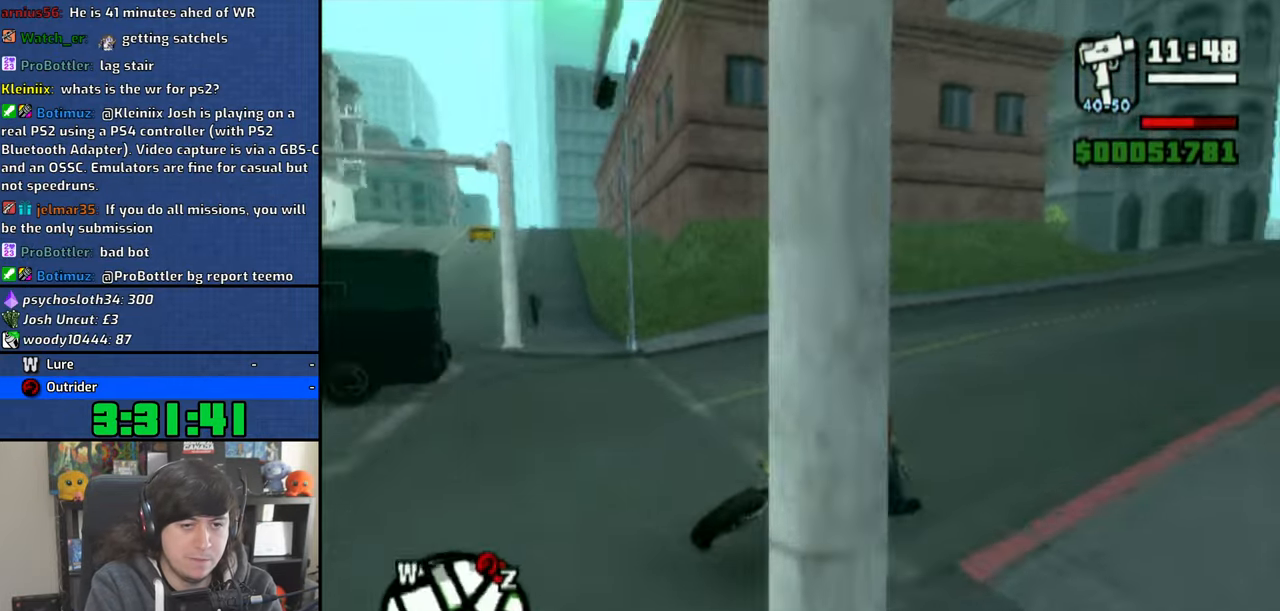
{"buttons": ["CROSS"], "left_stick": "up-right", "right_stick": "center", "events": [[50, "left_stick", "center"], [166, "left_stick", "up"], [266, "left_stick", "up-left"], [483, "left_stick", "up-right"]]}
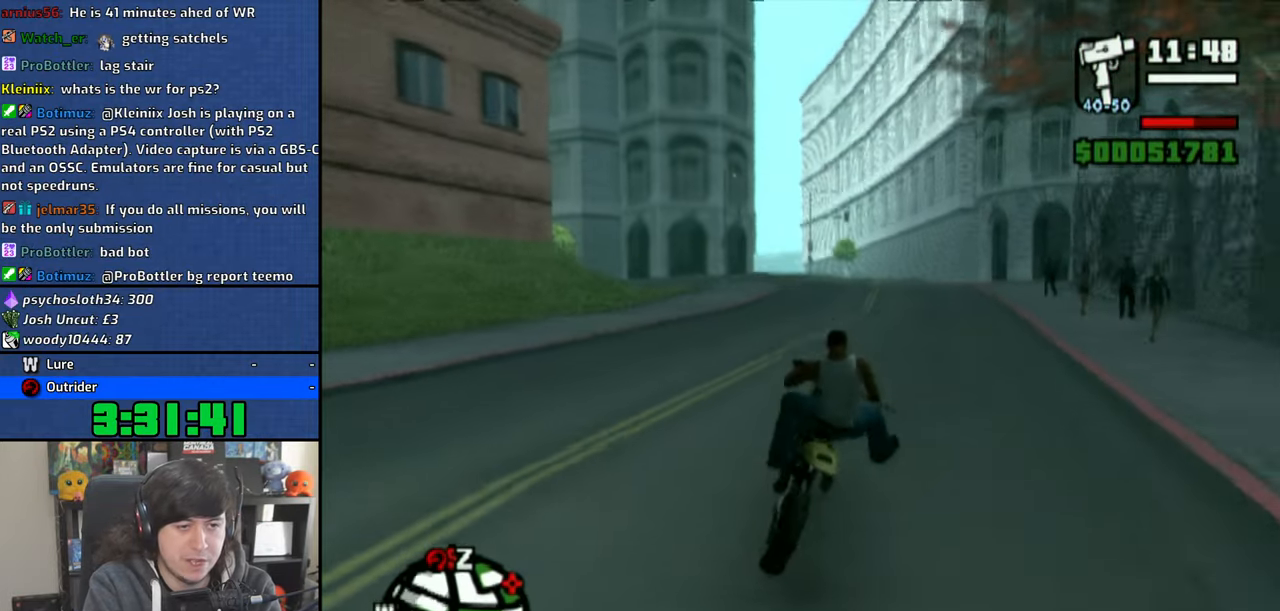
{"buttons": ["CROSS"], "left_stick": "up", "right_stick": "center", "events": [[483, "left_stick", "up"]]}
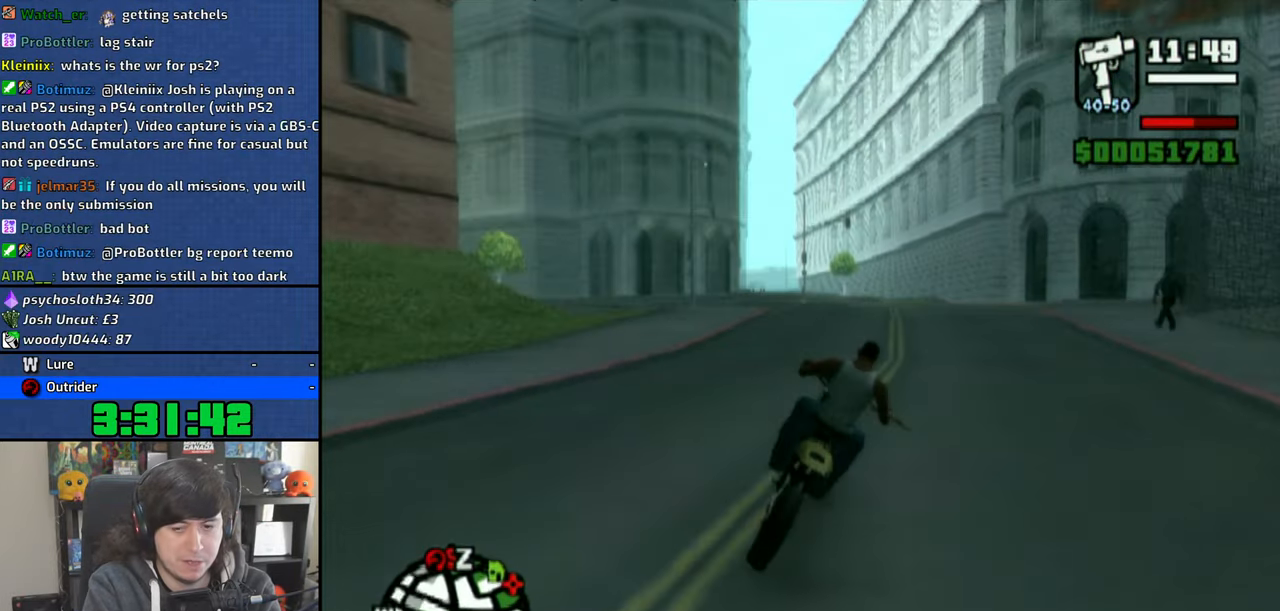
{"buttons": ["CROSS"], "left_stick": "up", "right_stick": "center", "events": [[333, "left_stick", "center"], [400, "left_stick", "up"]]}
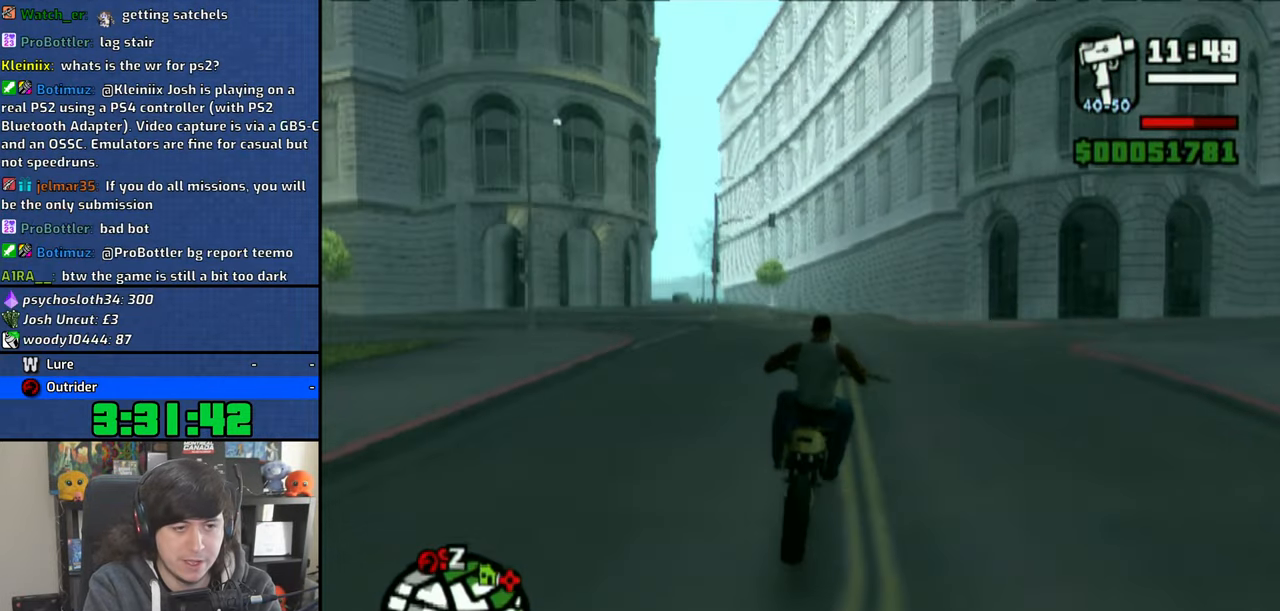
{"buttons": ["CROSS"], "left_stick": "up-left", "right_stick": "center", "events": [[66, "left_stick", "up-left"]]}
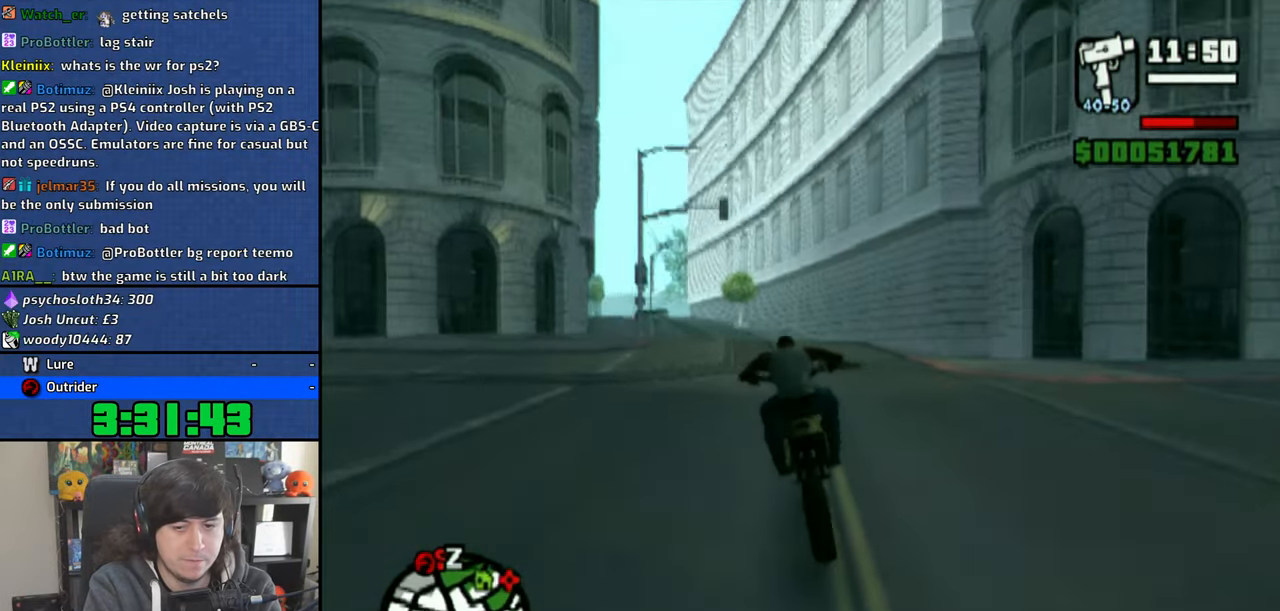
{"buttons": ["CROSS"], "left_stick": "up-left", "right_stick": "center", "events": [[300, "left_stick", "center"], [366, "left_stick", "up"], [450, "left_stick", "up-left"]]}
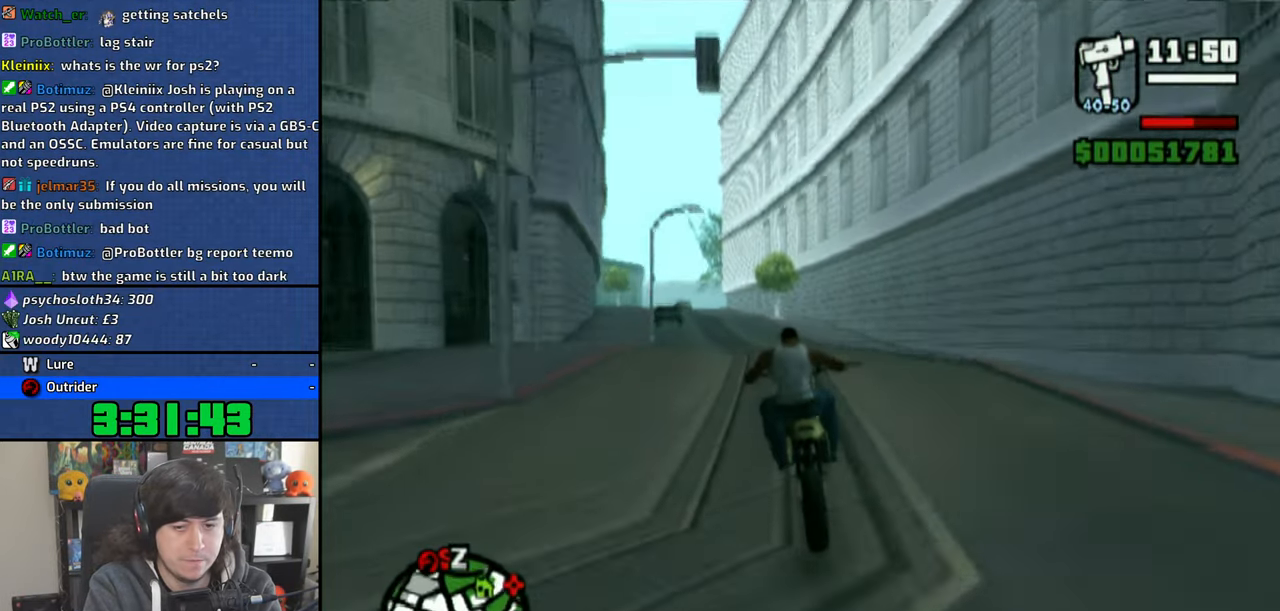
{"buttons": ["CROSS"], "left_stick": "up-left", "right_stick": "center", "events": []}
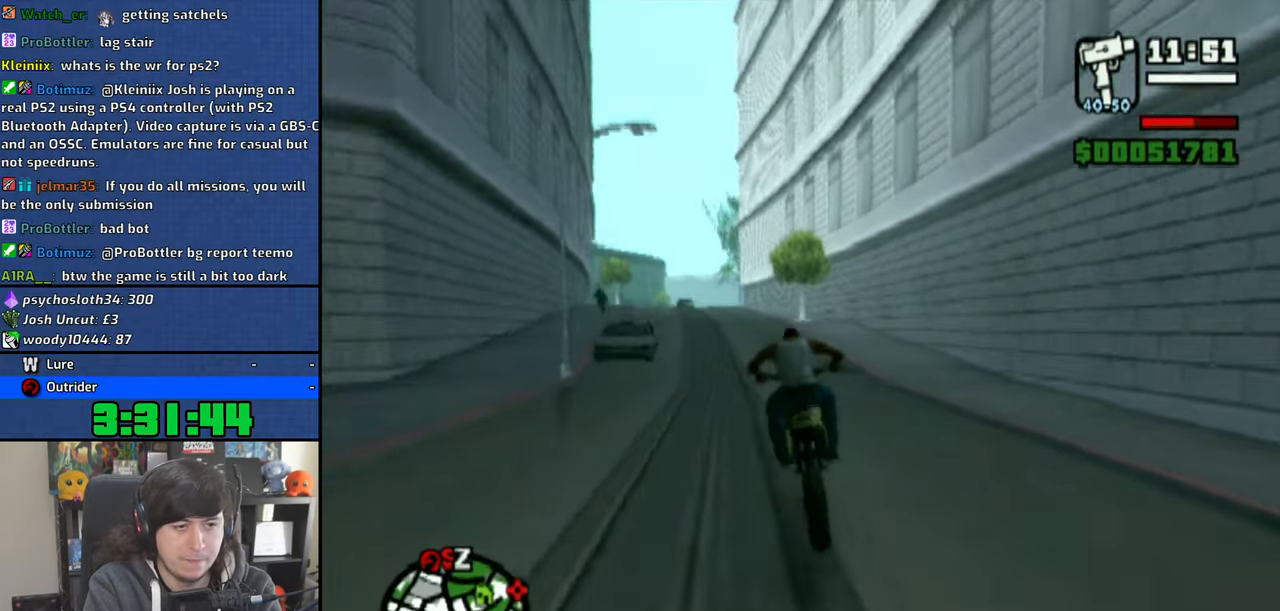
{"buttons": ["CROSS"], "left_stick": "center", "right_stick": "center", "events": [[350, "left_stick", "up"], [483, "left_stick", "center"]]}
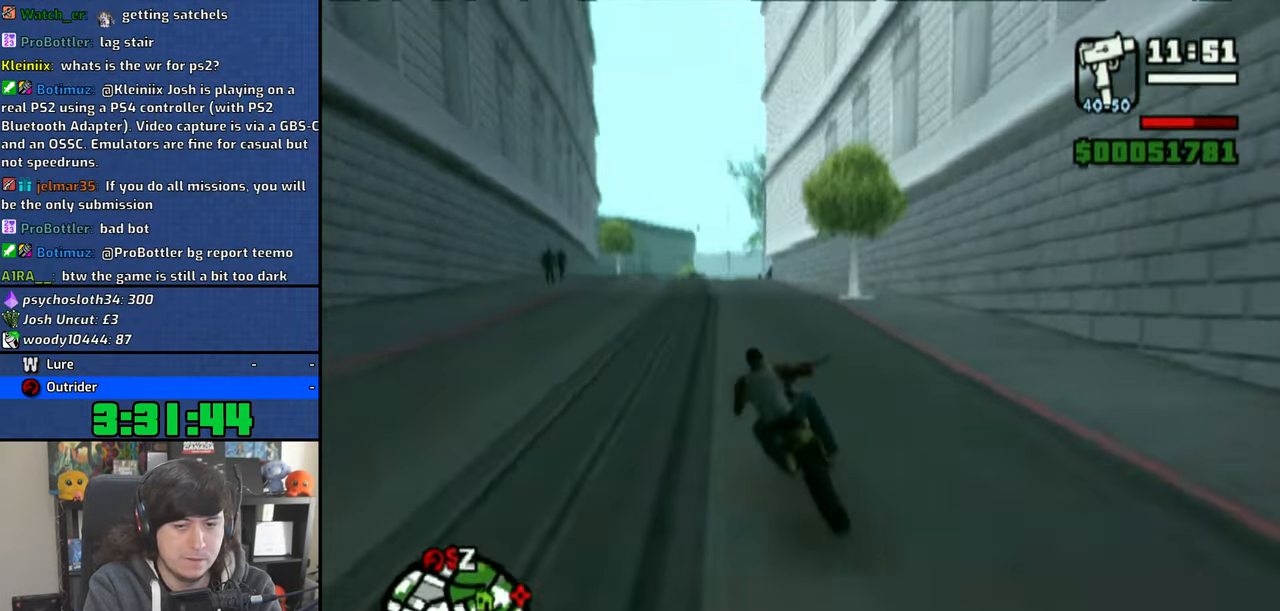
{"buttons": ["CROSS"], "left_stick": "up-left", "right_stick": "down", "events": [[83, "left_stick", "up"], [233, "left_stick", "up-left"], [383, "right_stick", "down"]]}
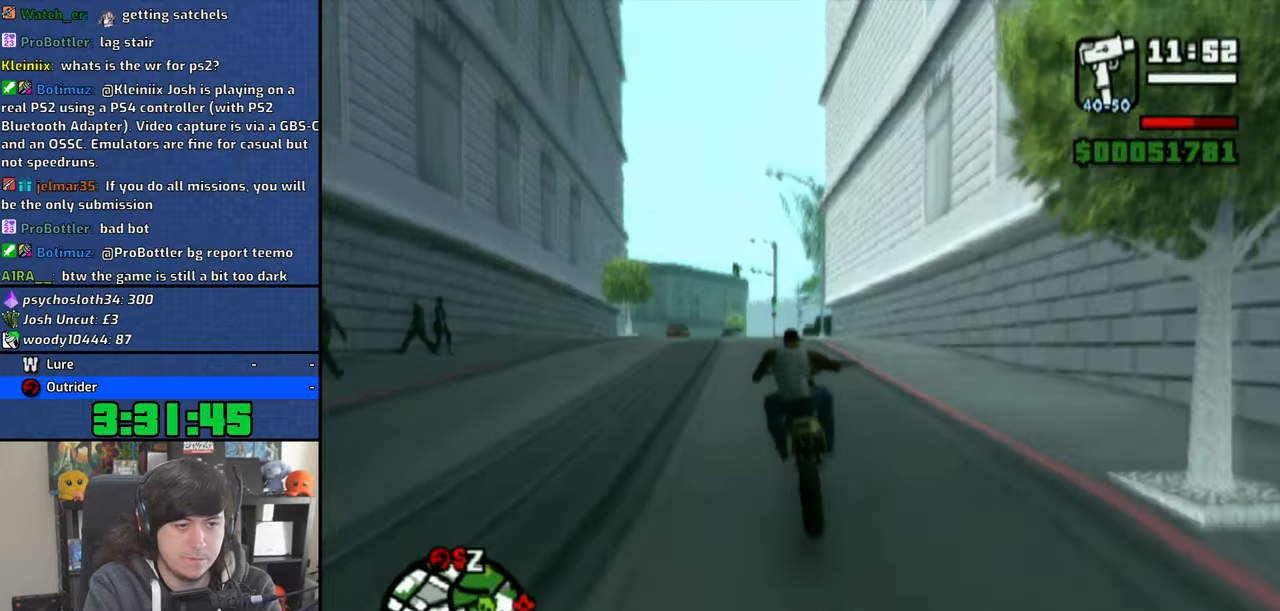
{"buttons": ["CROSS"], "left_stick": "center", "right_stick": "down", "events": [[450, "left_stick", "center"]]}
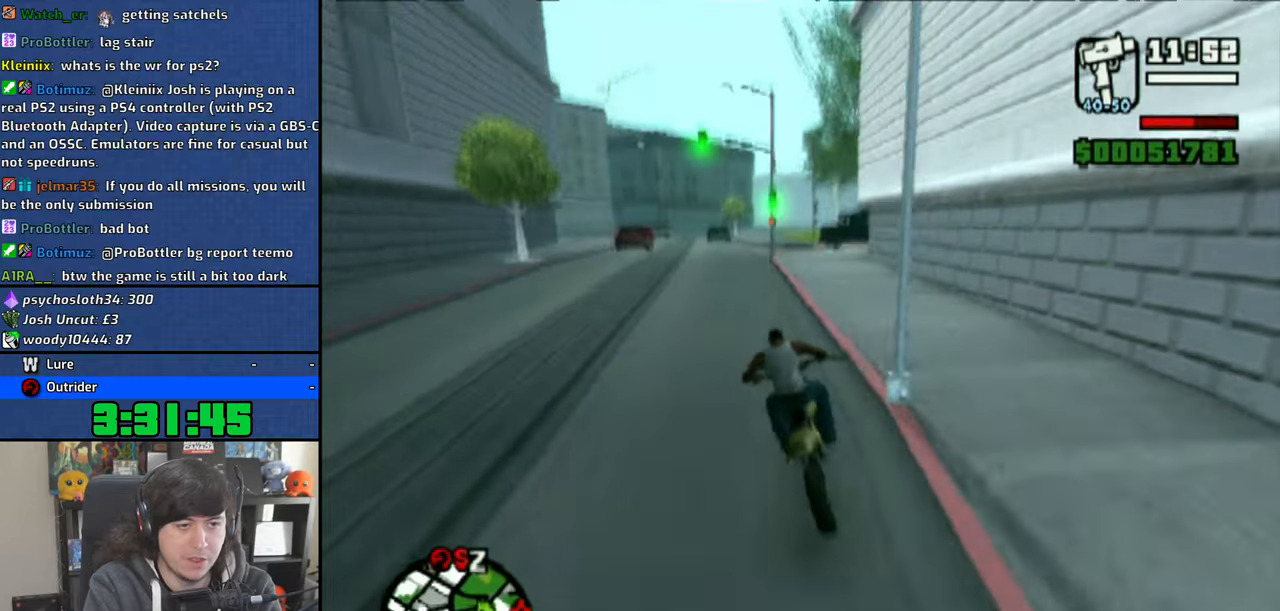
{"buttons": [], "left_stick": "right", "right_stick": "center", "events": [[50, "right_stick", "center"], [100, "CROSS", "up"], [366, "left_stick", "right"]]}
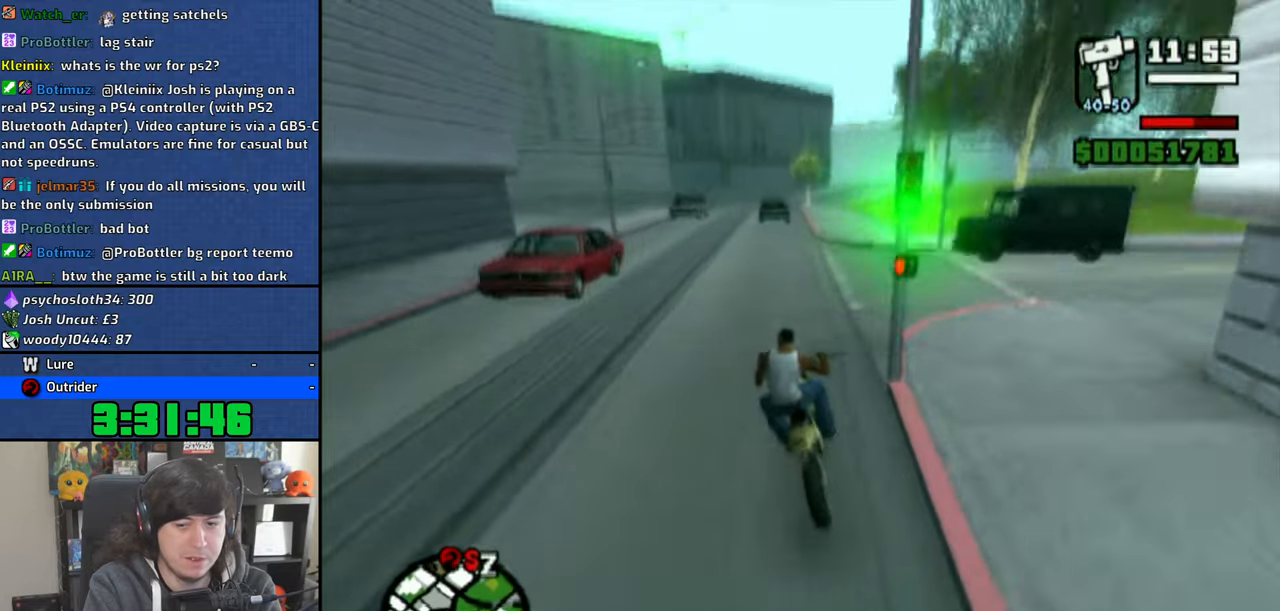
{"buttons": ["CROSS"], "left_stick": "up-left", "right_stick": "center", "events": [[283, "CROSS", "down"], [316, "left_stick", "center"], [383, "CROSS", "up"], [416, "left_stick", "up-left"], [433, "CROSS", "down"]]}
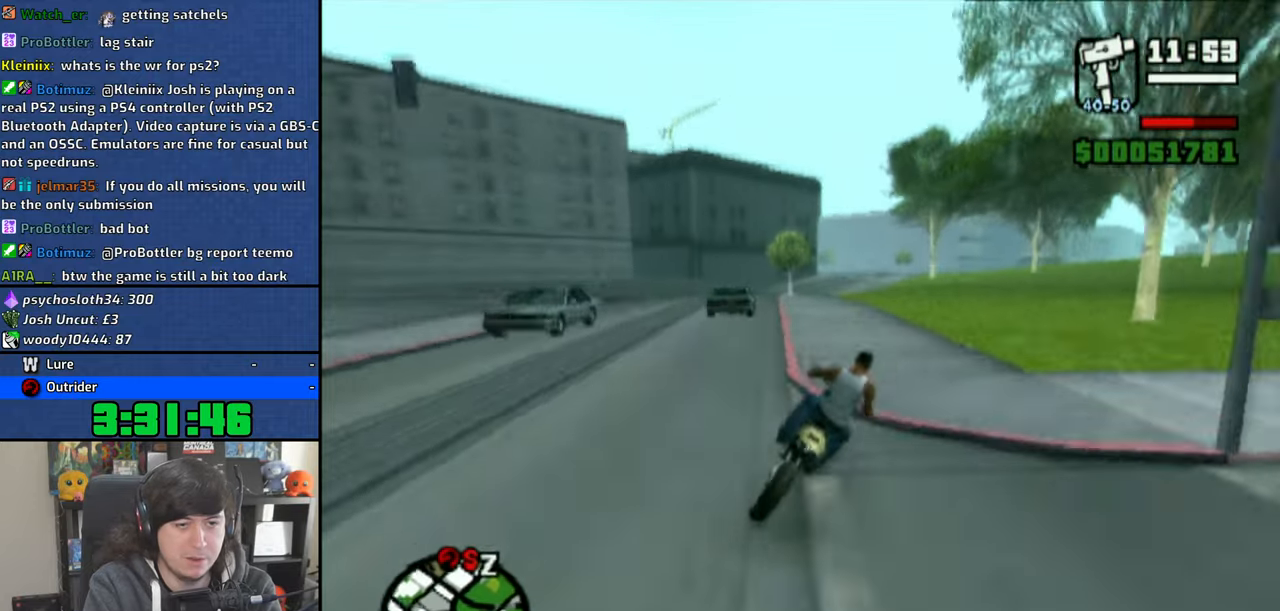
{"buttons": ["CROSS"], "left_stick": "up-right", "right_stick": "center", "events": [[250, "left_stick", "up"], [466, "left_stick", "up-right"]]}
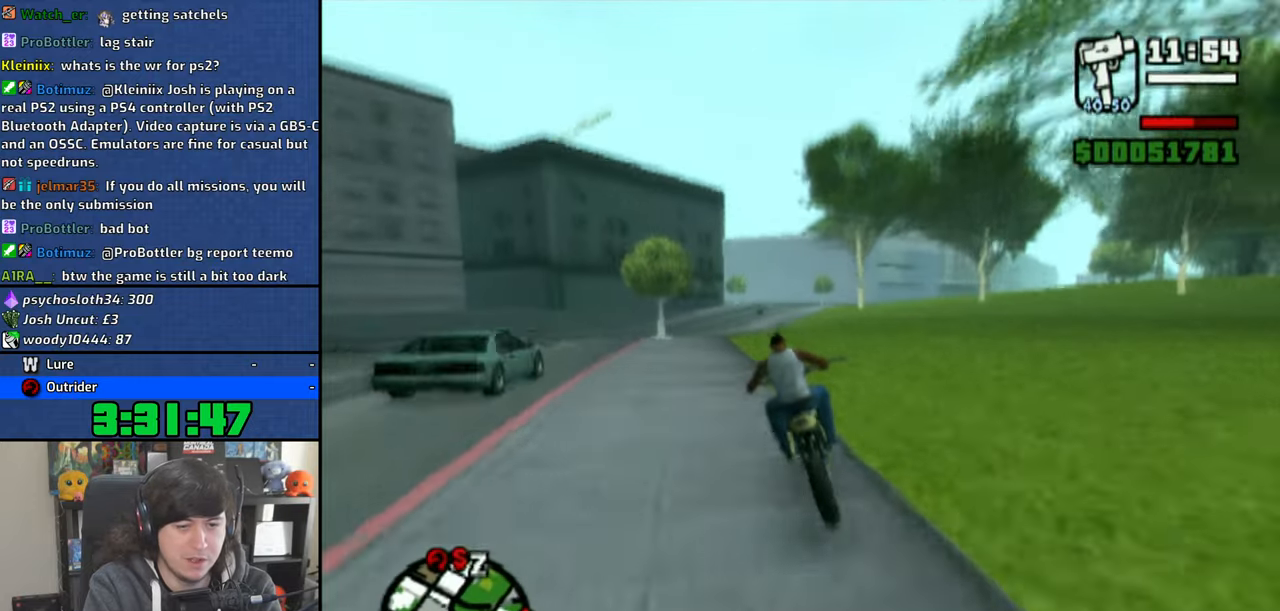
{"buttons": ["CROSS"], "left_stick": "up", "right_stick": "center", "events": [[216, "left_stick", "center"], [283, "left_stick", "up"], [400, "left_stick", "center"], [500, "left_stick", "up"]]}
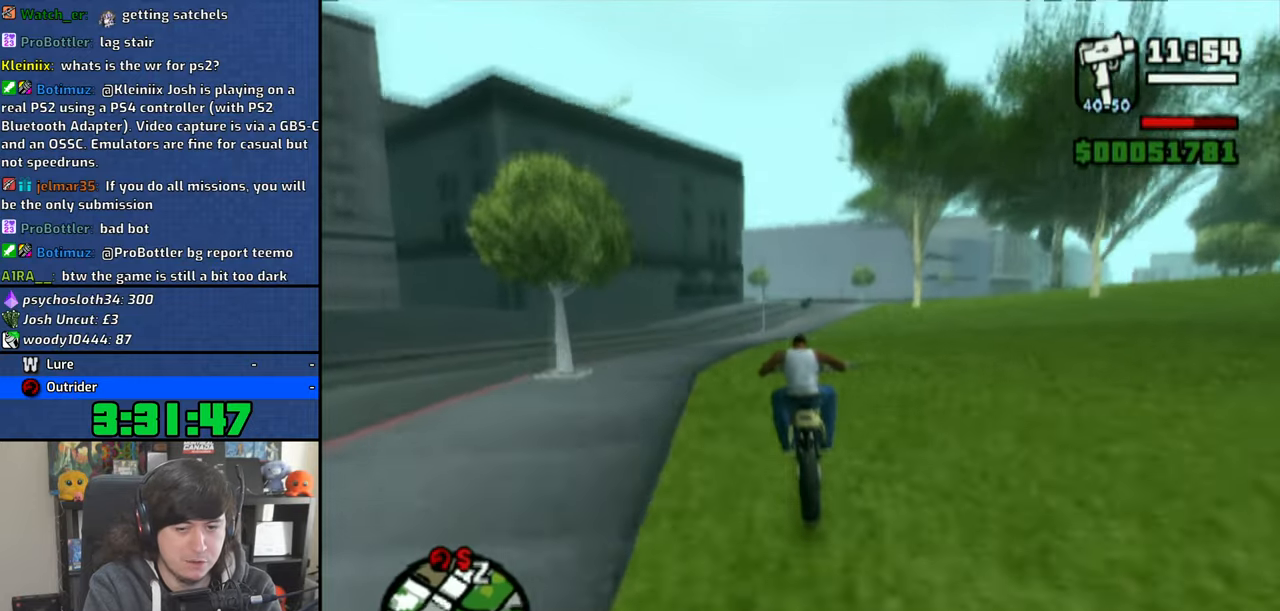
{"buttons": ["CROSS"], "left_stick": "up", "right_stick": "center", "events": []}
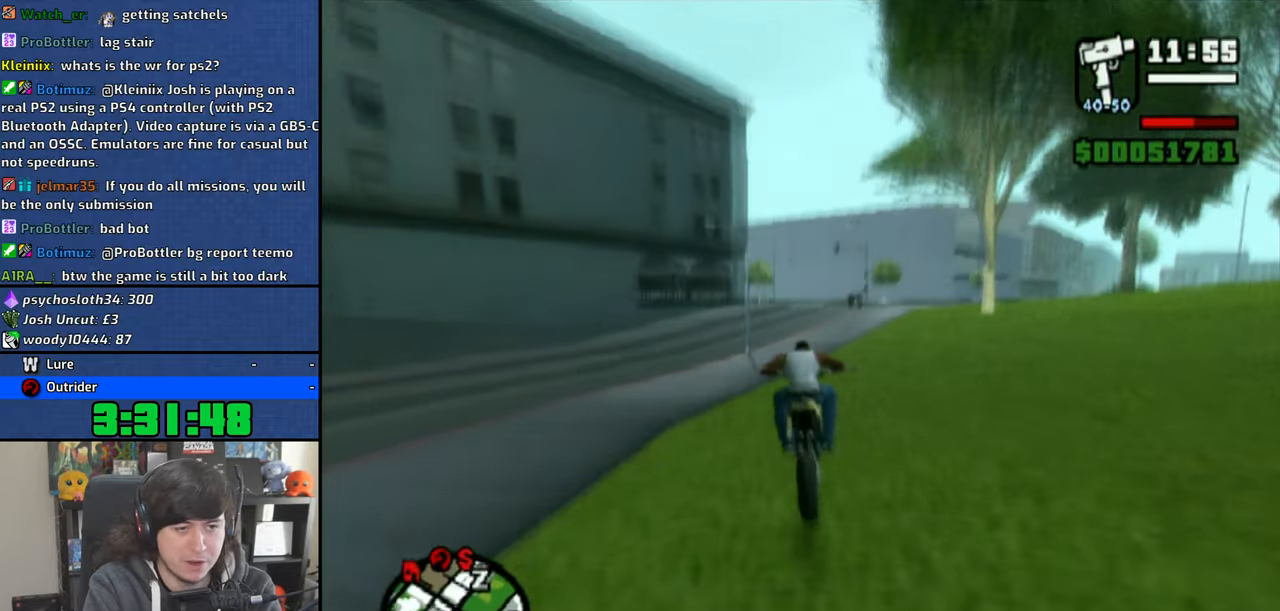
{"buttons": [], "left_stick": "up-left", "right_stick": "center", "events": [[66, "left_stick", "right"], [200, "CROSS", "up"], [350, "left_stick", "up-left"]]}
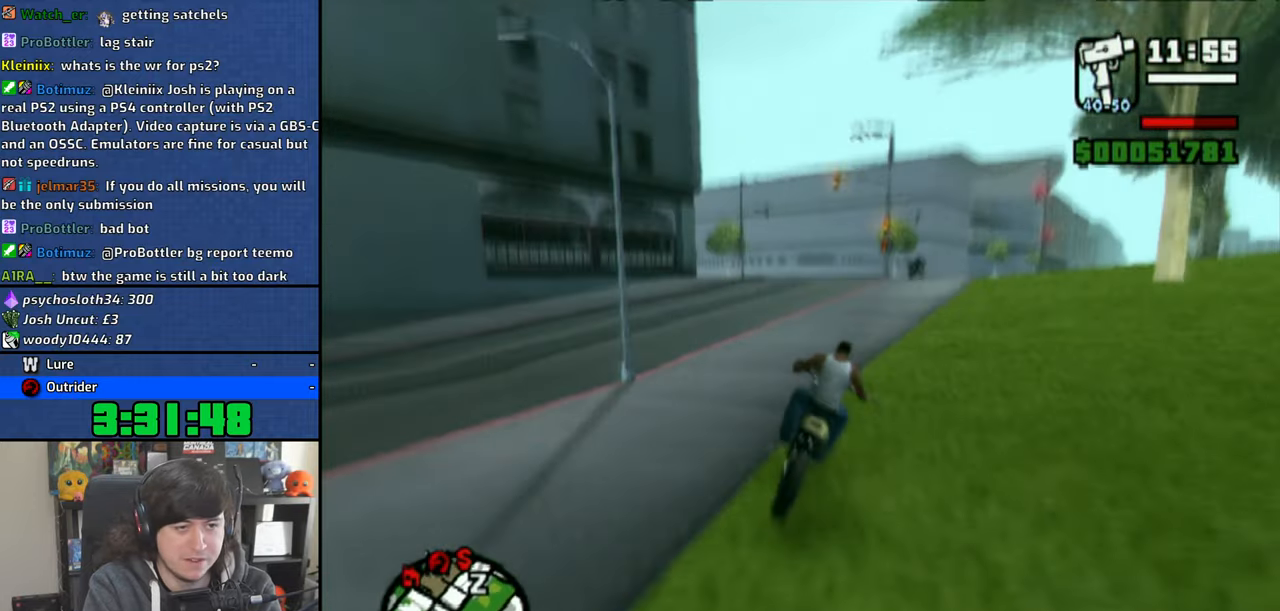
{"buttons": ["CROSS"], "left_stick": "up-left", "right_stick": "center", "events": [[150, "R1", "down"], [316, "R1", "up"], [450, "CROSS", "down"]]}
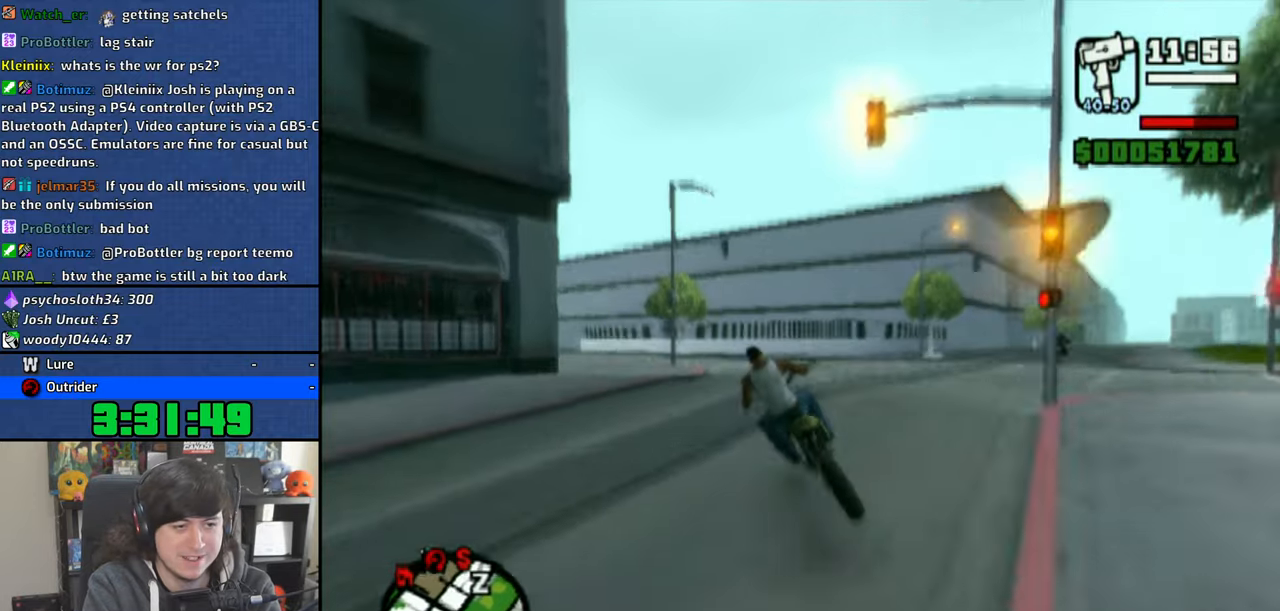
{"buttons": ["CROSS"], "left_stick": "up-left", "right_stick": "center", "events": [[33, "CROSS", "up"], [116, "CROSS", "down"], [200, "CROSS", "up"], [266, "CROSS", "down"]]}
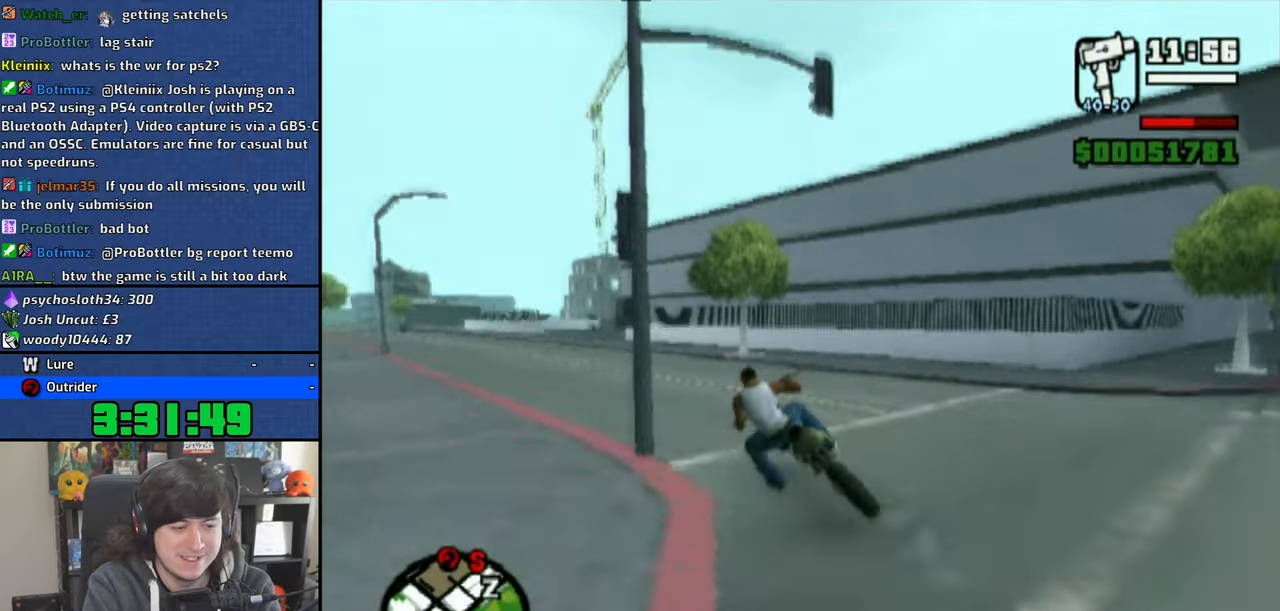
{"buttons": ["CROSS"], "left_stick": "up-left", "right_stick": "center", "events": []}
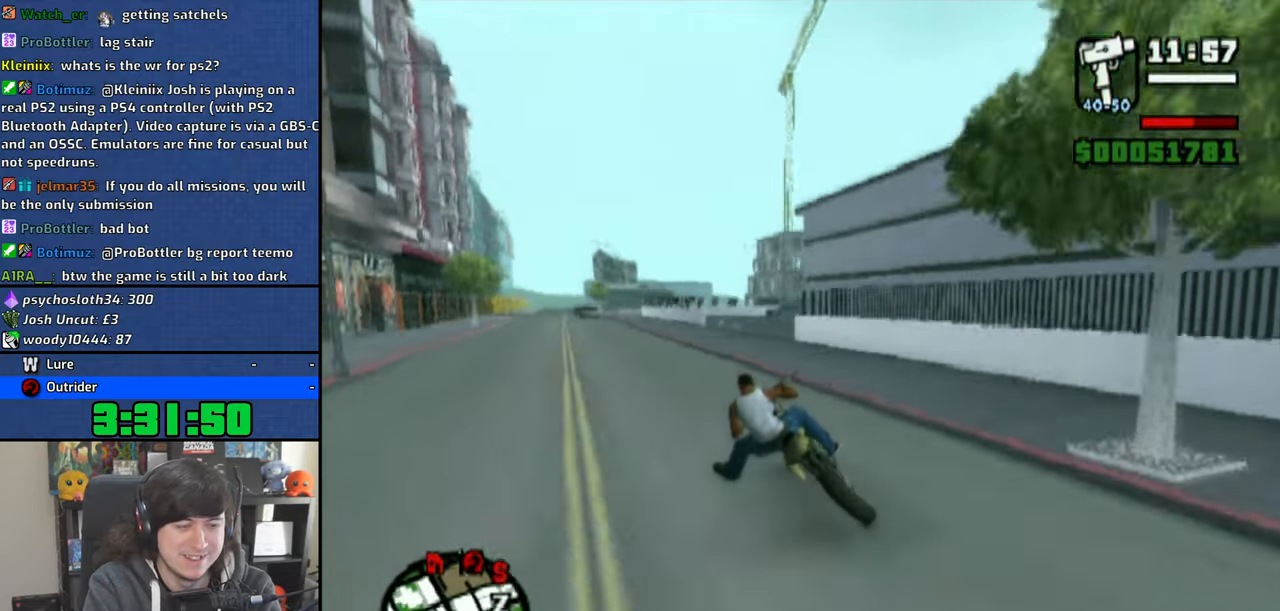
{"buttons": ["CROSS"], "left_stick": "up-right", "right_stick": "center", "events": [[350, "left_stick", "center"], [400, "left_stick", "up-right"]]}
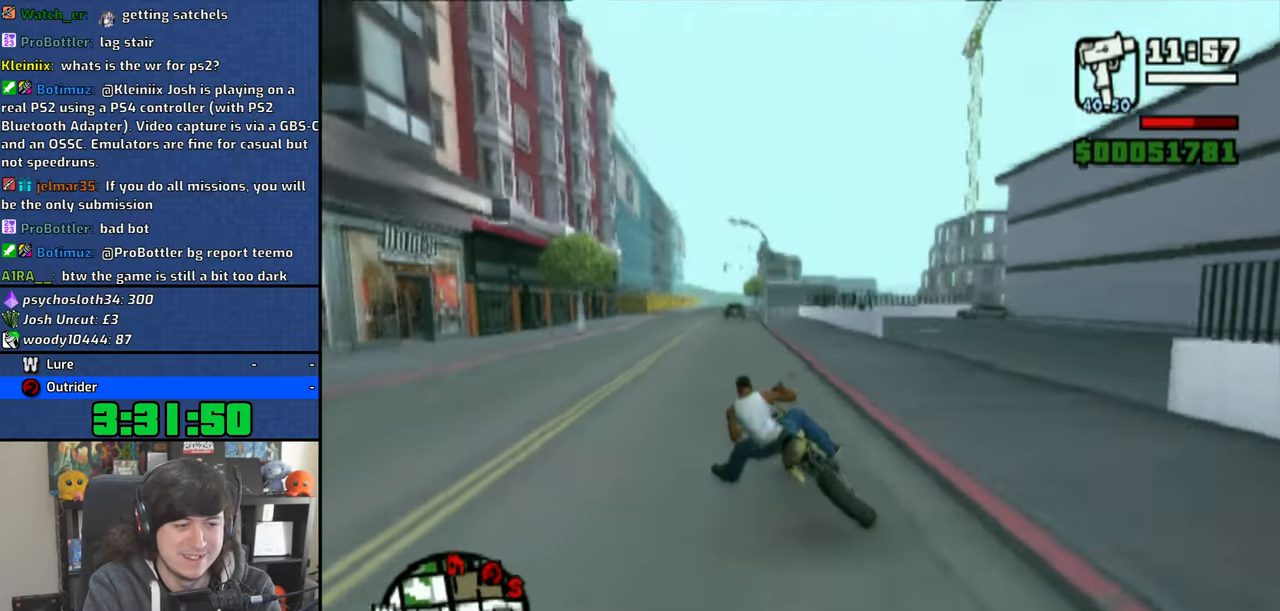
{"buttons": ["CROSS"], "left_stick": "center", "right_stick": "center", "events": [[33, "left_stick", "up"], [166, "left_stick", "up-right"], [266, "left_stick", "right"], [500, "left_stick", "center"]]}
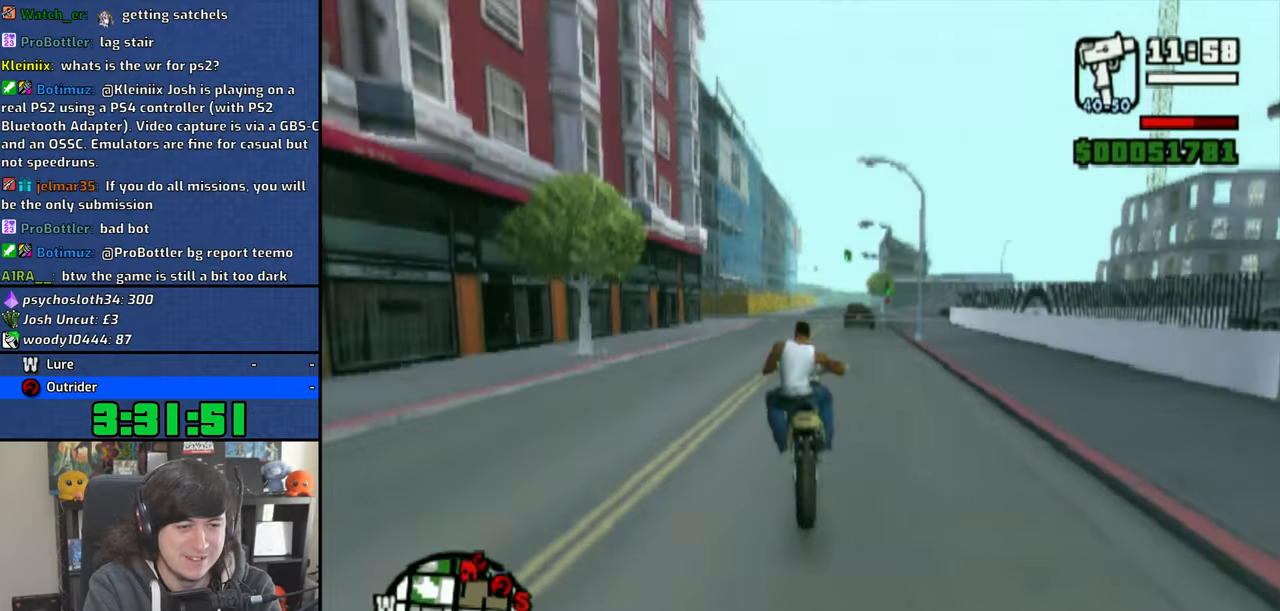
{"buttons": [], "left_stick": "right", "right_stick": "center", "events": [[116, "left_stick", "right"], [433, "CROSS", "up"]]}
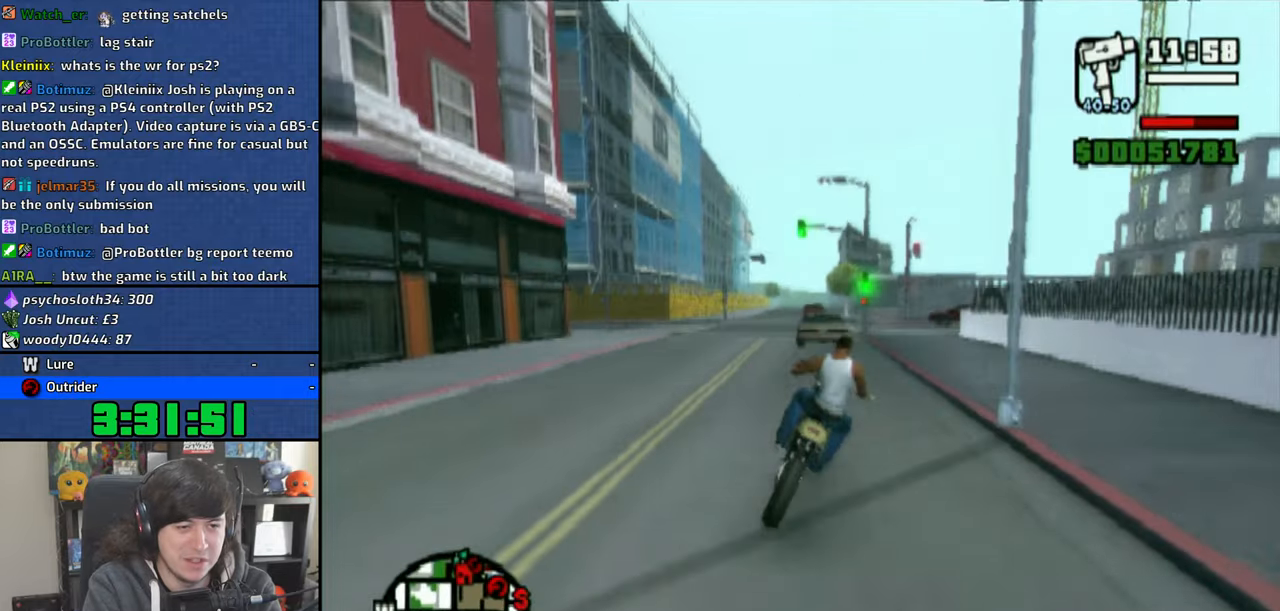
{"buttons": [], "left_stick": "up-left", "right_stick": "center", "events": [[50, "left_stick", "up-left"]]}
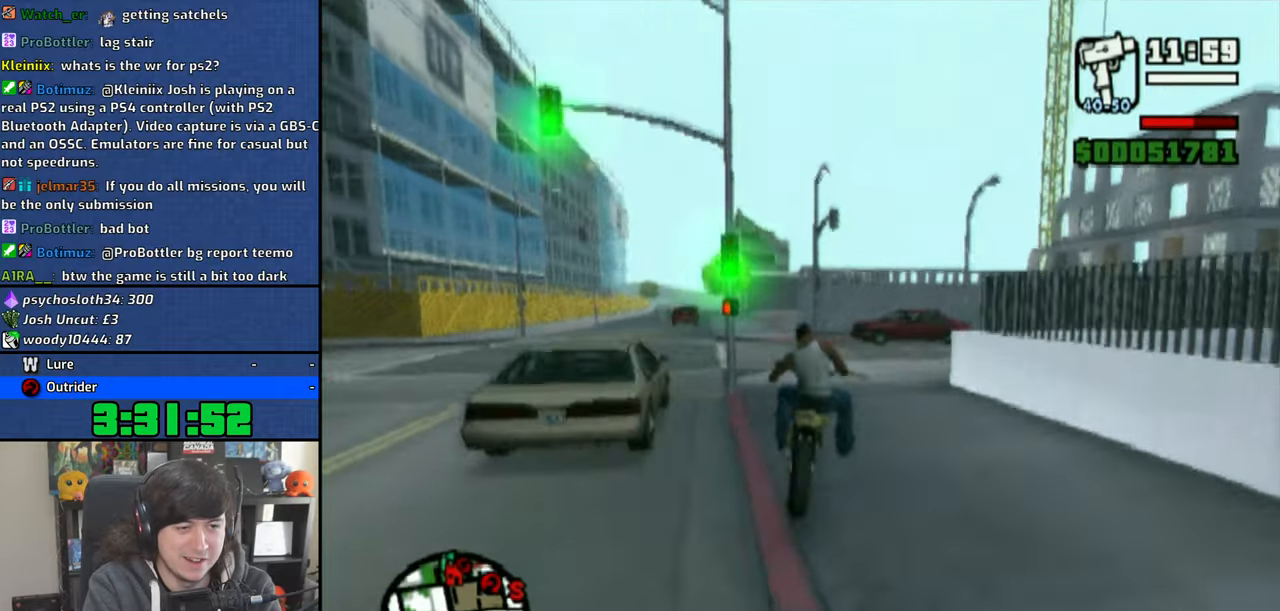
{"buttons": ["R1"], "left_stick": "right", "right_stick": "center", "events": [[33, "left_stick", "up-right"], [133, "left_stick", "right"], [400, "R1", "down"]]}
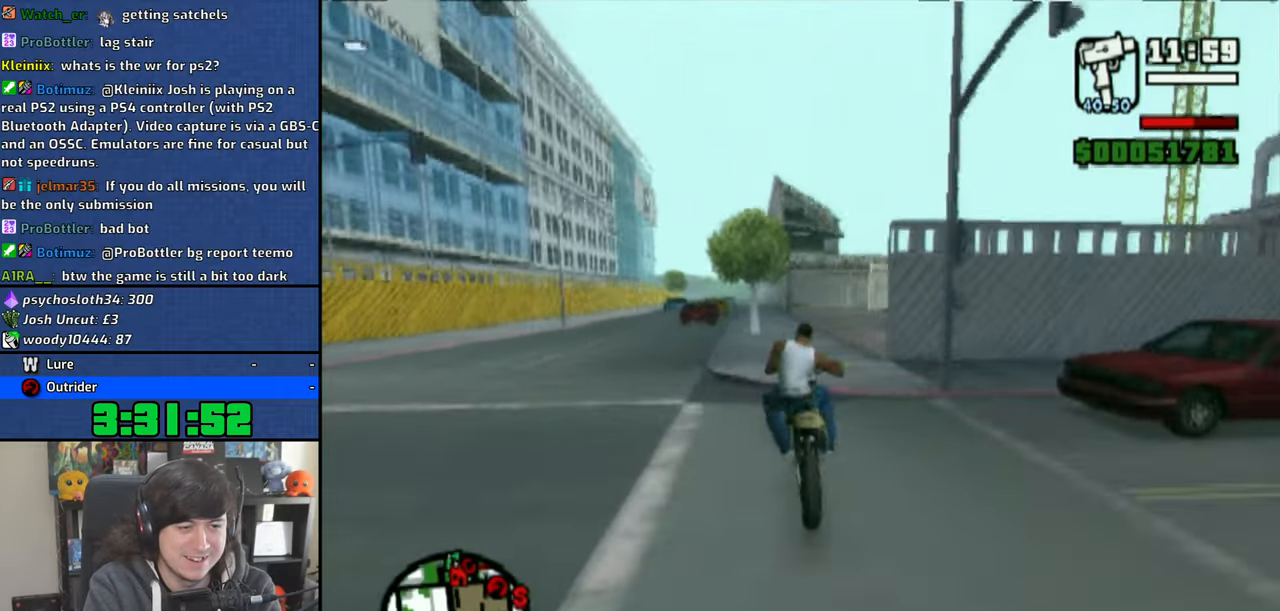
{"buttons": ["CROSS"], "left_stick": "right", "right_stick": "center", "events": [[16, "R1", "up"], [116, "CROSS", "down"], [183, "CROSS", "up"], [266, "CROSS", "down"], [366, "CROSS", "up"], [416, "CROSS", "down"]]}
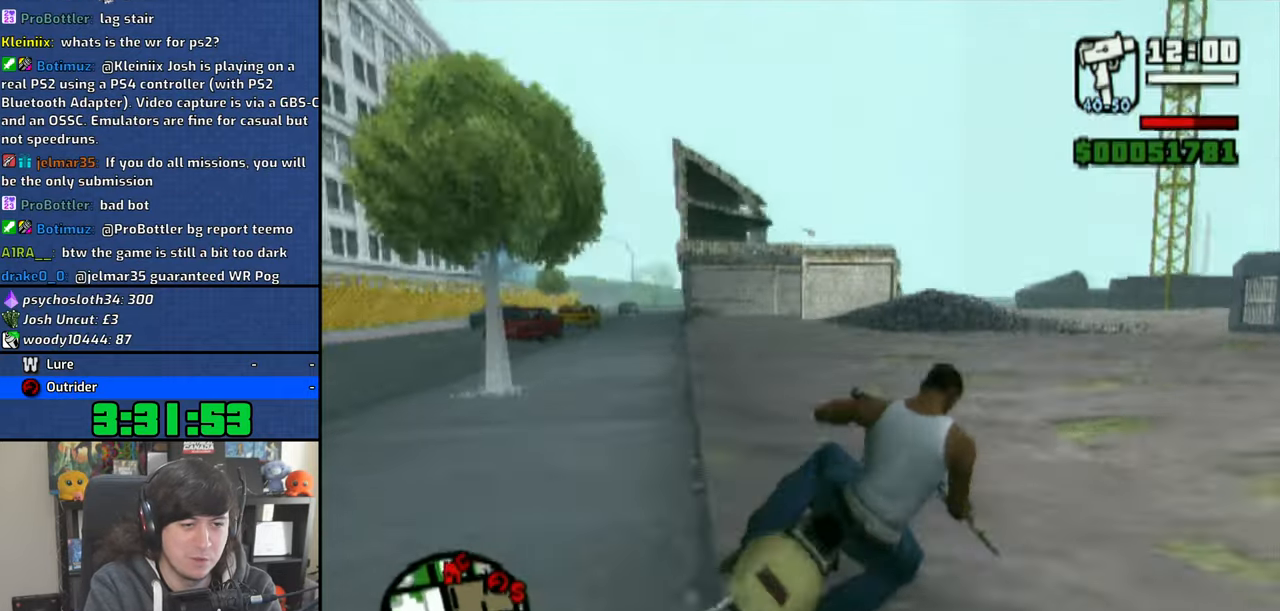
{"buttons": [], "left_stick": "up-left", "right_stick": "center", "events": [[33, "CROSS", "up"], [83, "CROSS", "down"], [183, "CROSS", "up"], [266, "CROSS", "down"], [266, "left_stick", "up-left"], [300, "CROSS", "up"]]}
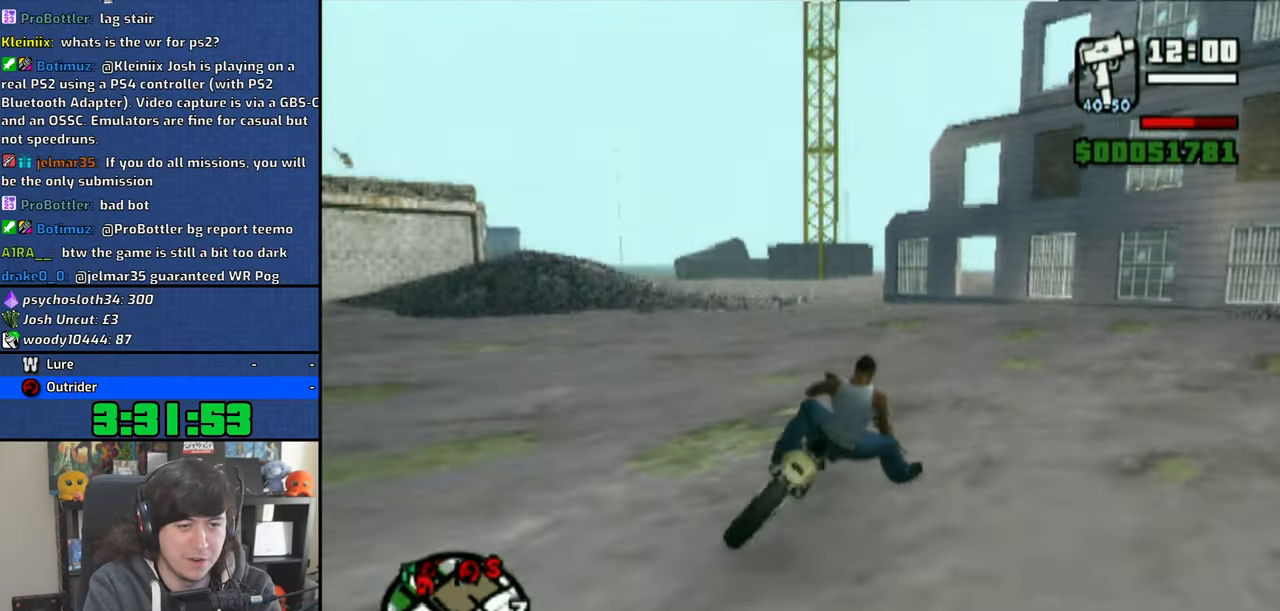
{"buttons": ["CROSS"], "left_stick": "center", "right_stick": "center", "events": [[233, "CROSS", "down"], [316, "CROSS", "up"], [350, "left_stick", "right"], [366, "CROSS", "down"], [500, "left_stick", "center"]]}
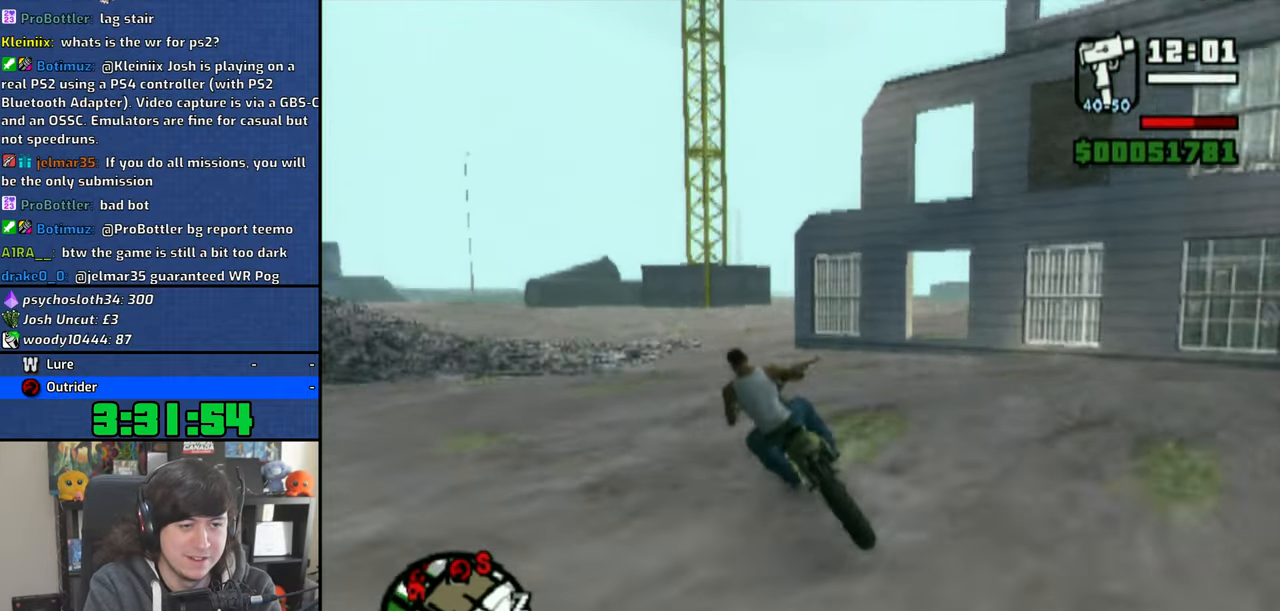
{"buttons": ["CROSS"], "left_stick": "right", "right_stick": "center", "events": [[100, "left_stick", "right"]]}
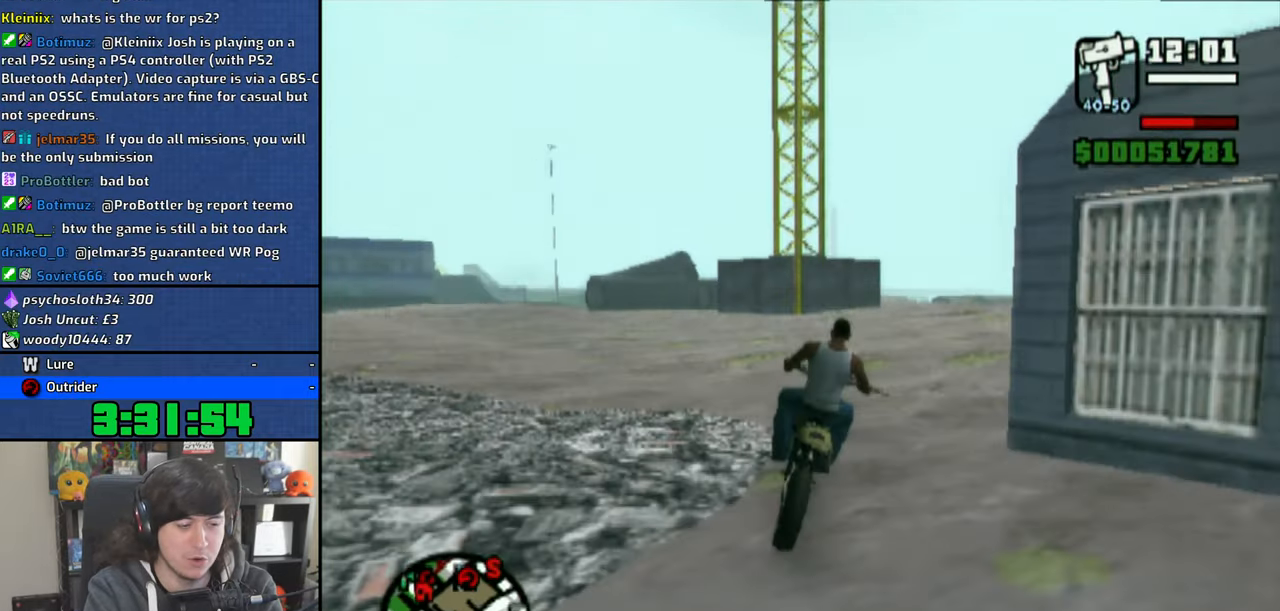
{"buttons": ["CROSS"], "left_stick": "up", "right_stick": "center", "events": [[183, "left_stick", "up"]]}